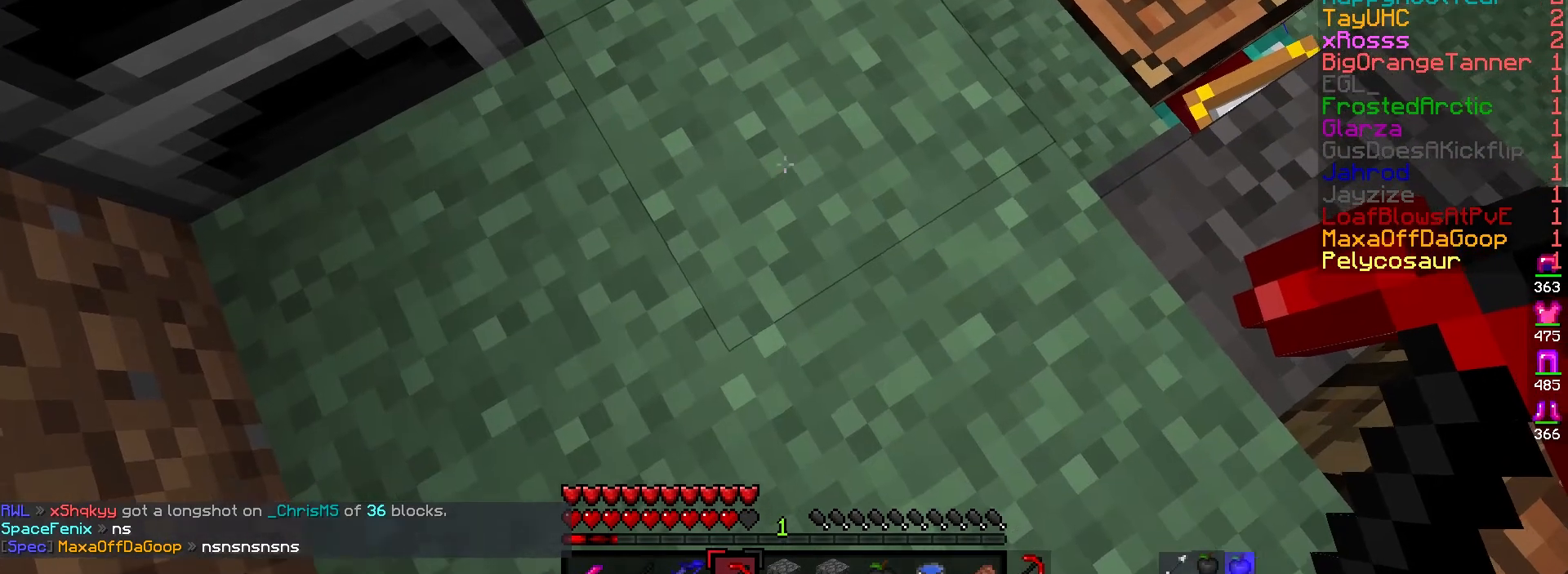
Gameplay with keyboard and mouse; each line is a JSON object with the keys and mouse buttons held at the frame after it. "events" lists presses ("down") and releases ("up") of "a", "d", "s", "w", "mouse_left" and "mouse_right" between this image and that frame as [ms after this image, input, new state], when the widget could be followed in between. "mouse_left", "mouse_right" = the "left", "right" buttons of the "mouse" list. No other keys are recorded. Fast repeated clicks can show as one long hold. Mouse movement is not recorded.
{"keys": [], "mouse": [], "events": []}
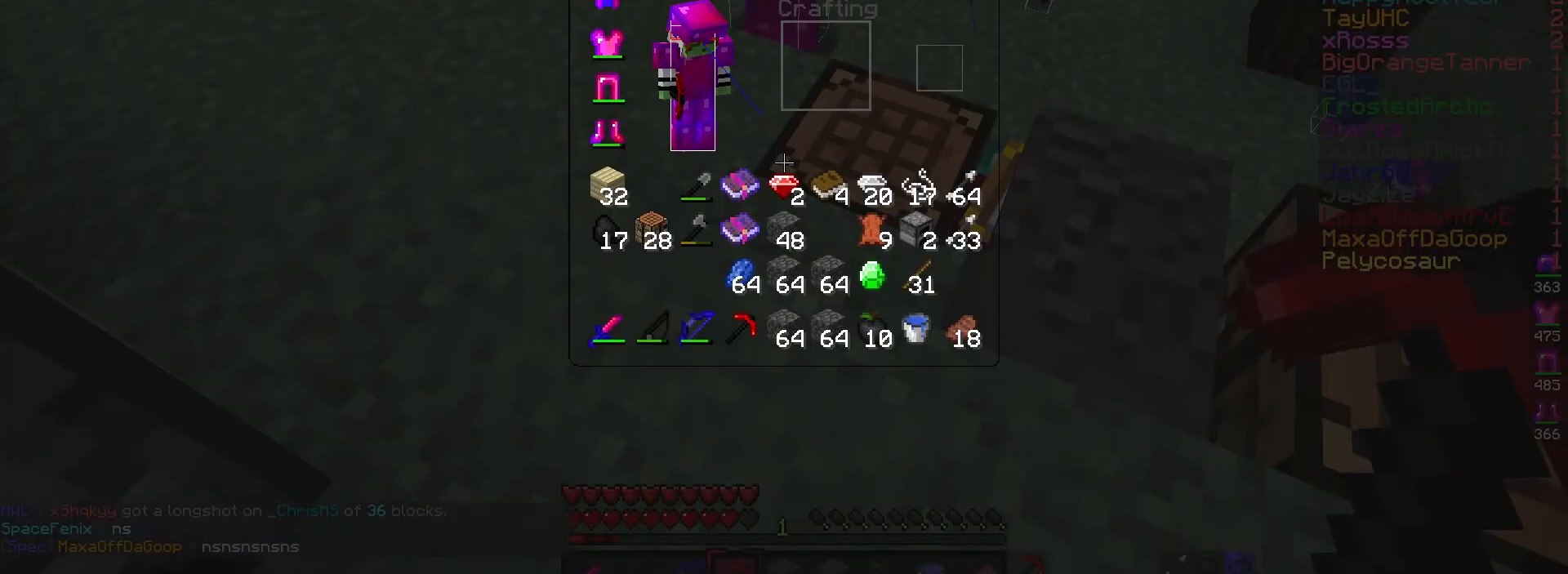
{"keys": [], "mouse": [], "events": []}
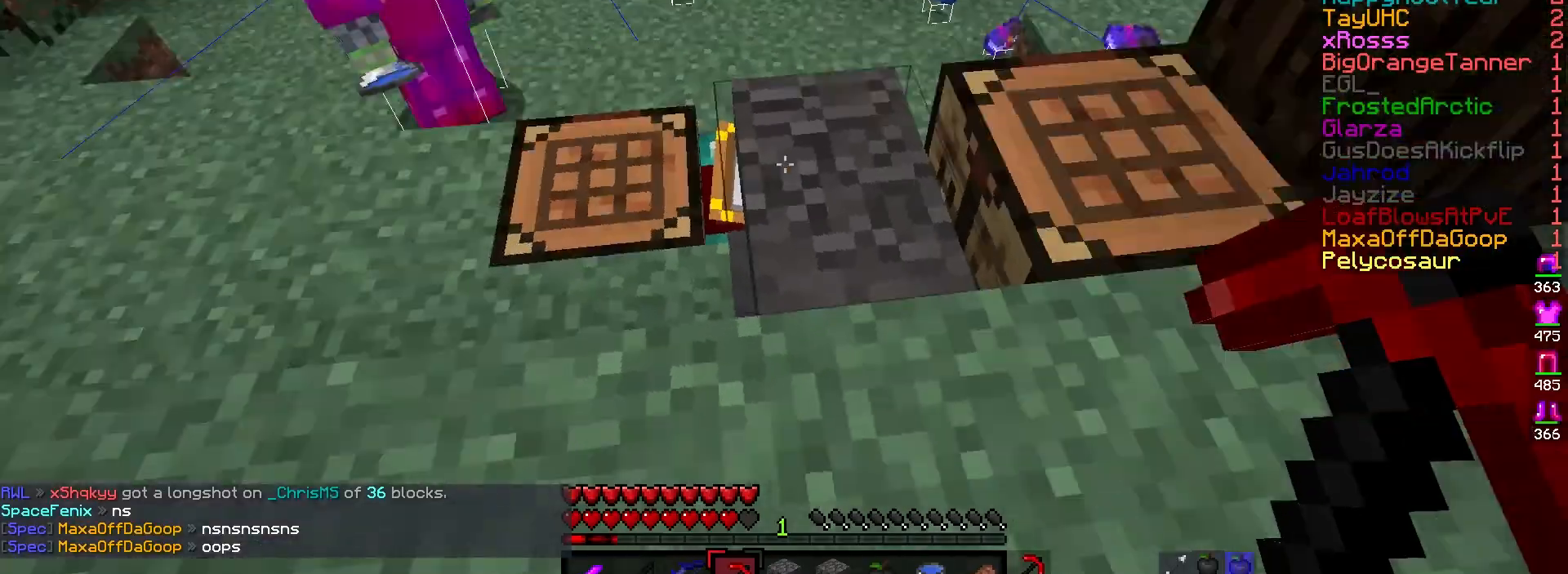
{"keys": [], "mouse": [], "events": []}
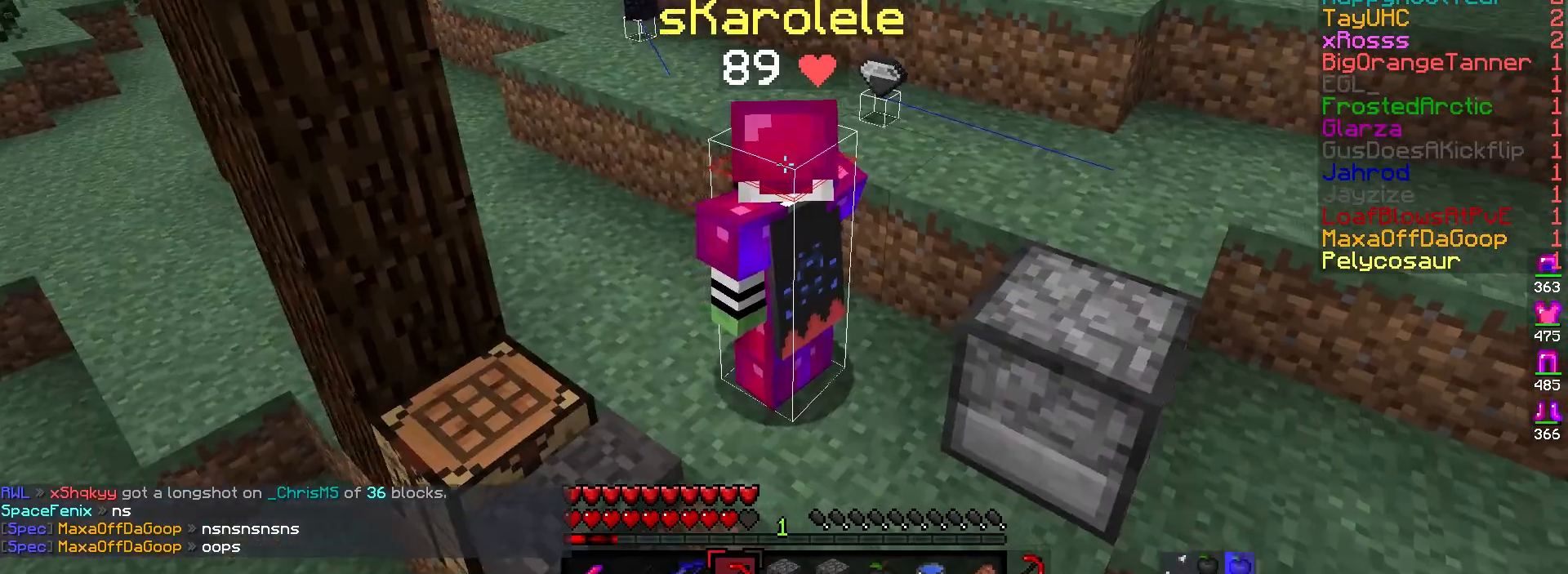
{"keys": [], "mouse": [], "events": [[17, "w", "down"], [100, "d", "down"], [317, "d", "up"], [400, "w", "up"]]}
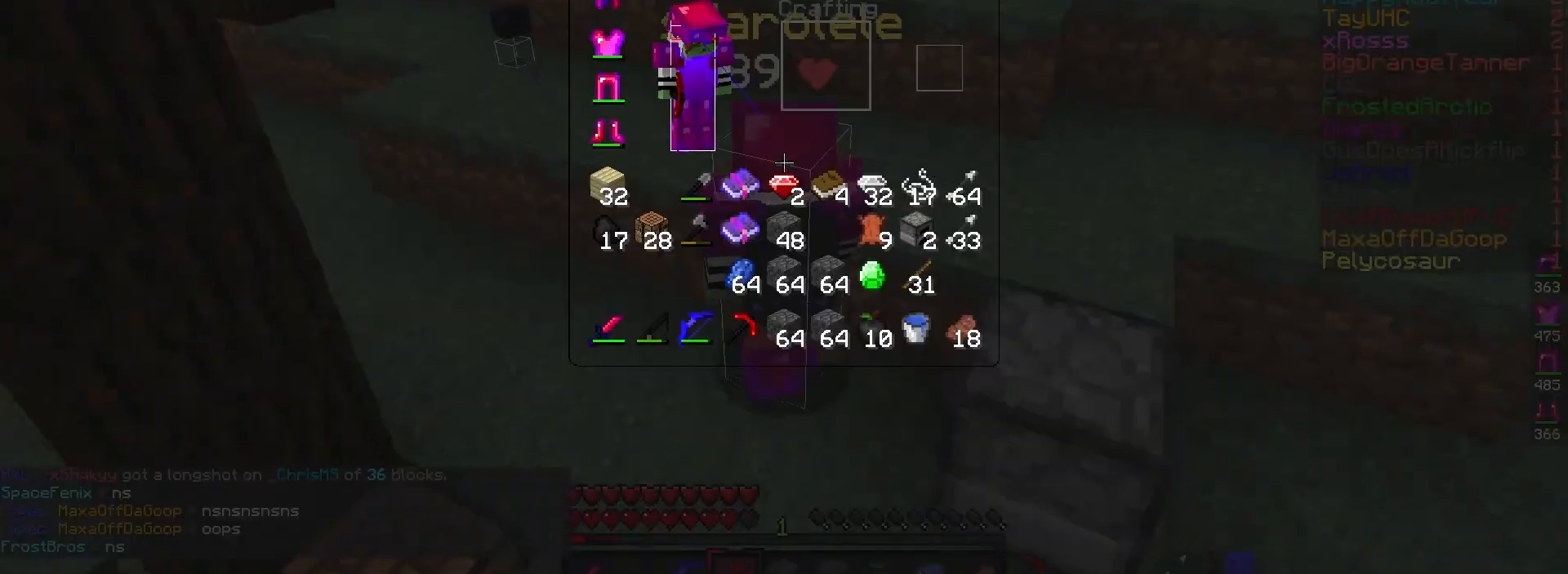
{"keys": [], "mouse": [], "events": []}
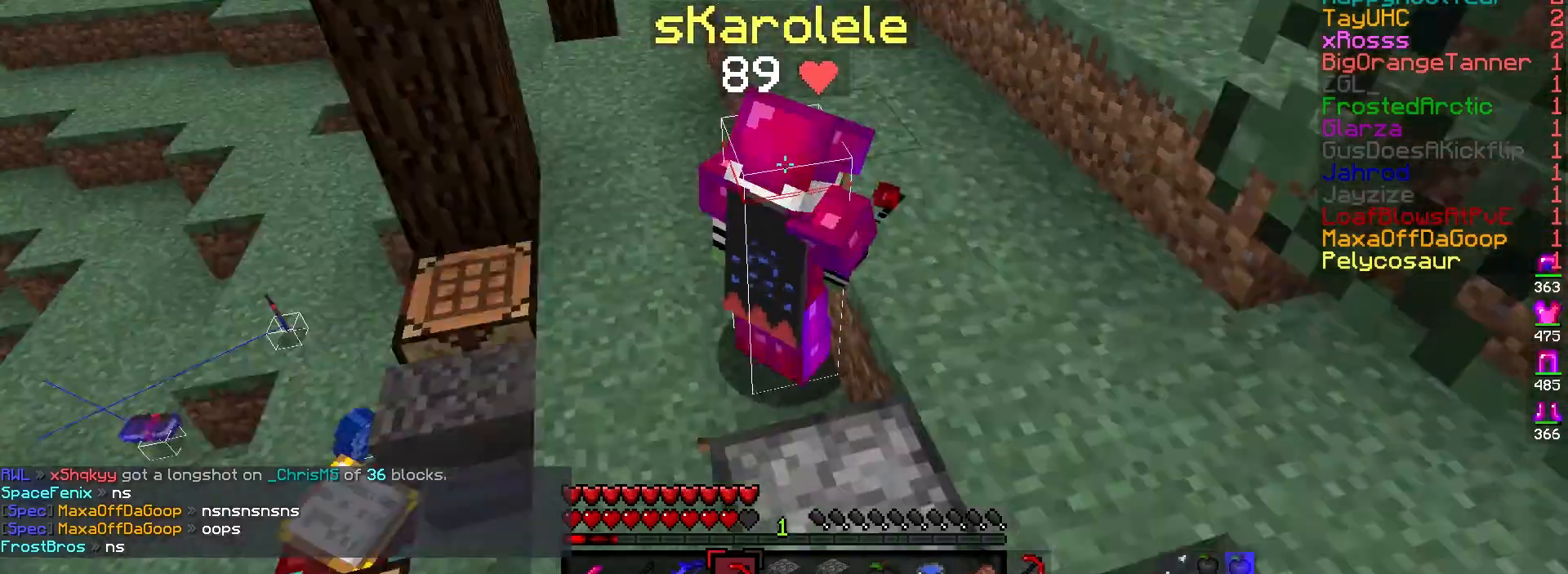
{"keys": [], "mouse": [], "events": []}
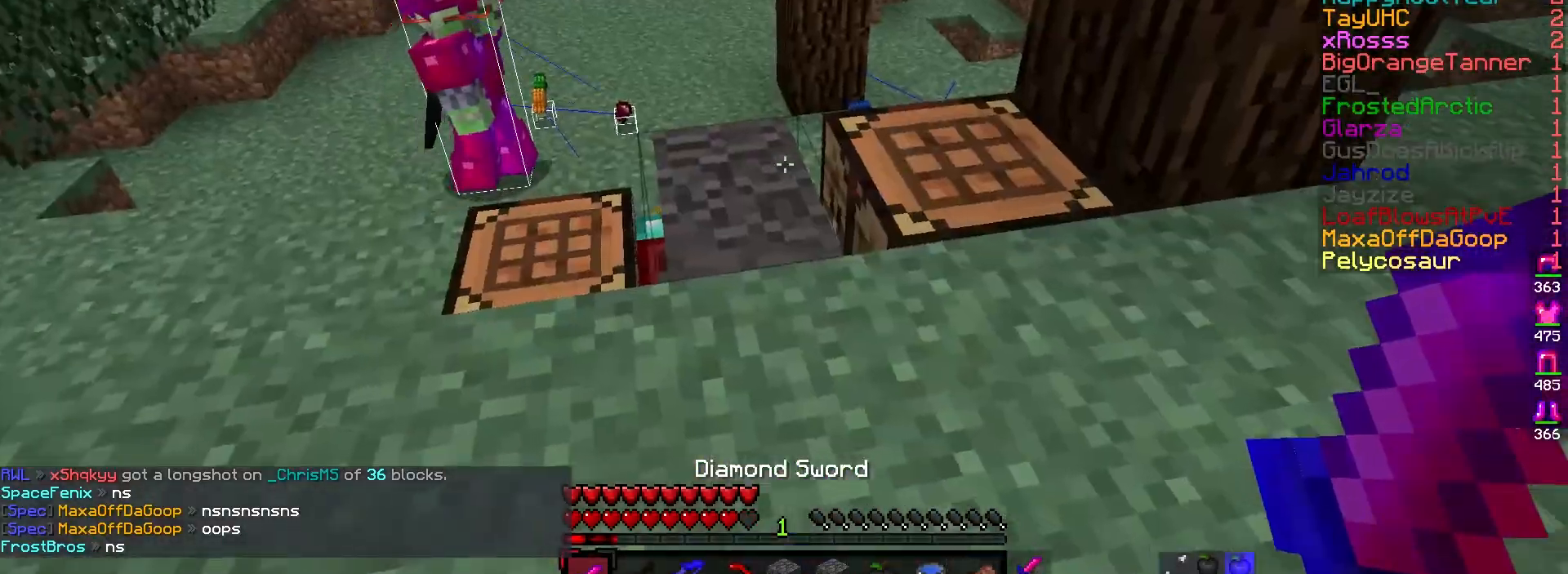
{"keys": [], "mouse": [], "events": [[133, "mouse_right", "down"], [300, "mouse_right", "up"]]}
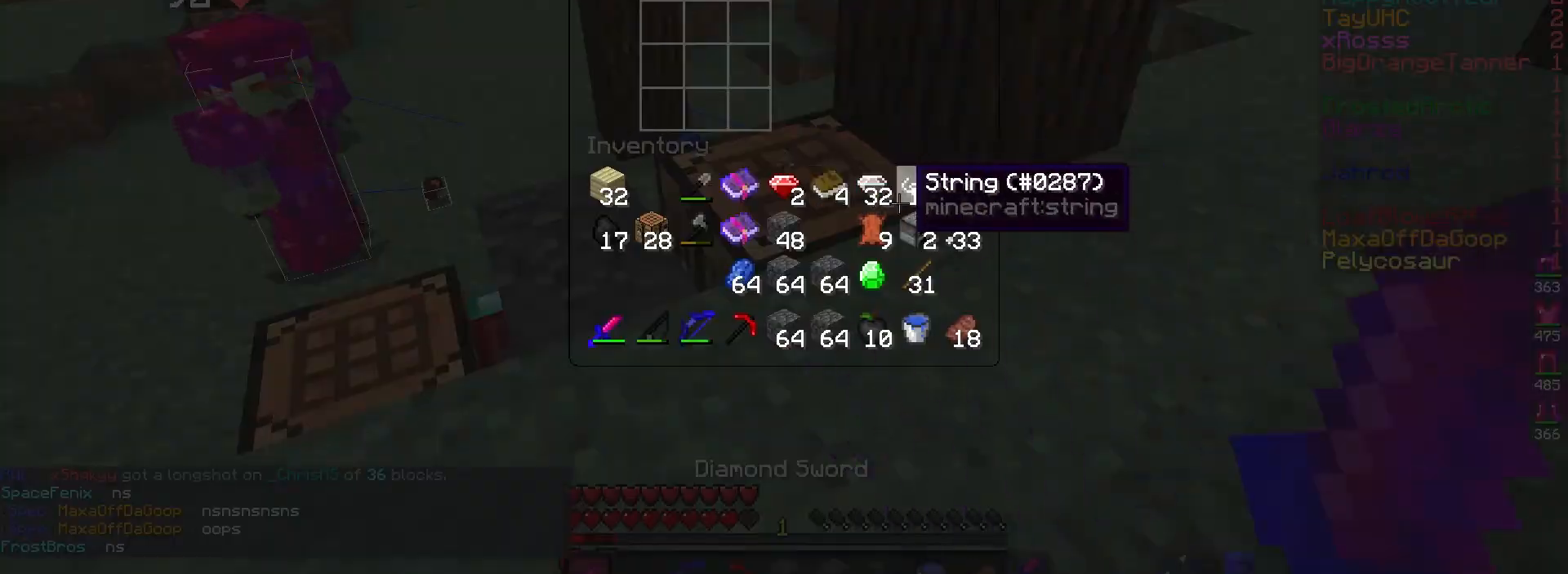
{"keys": [], "mouse": [], "events": []}
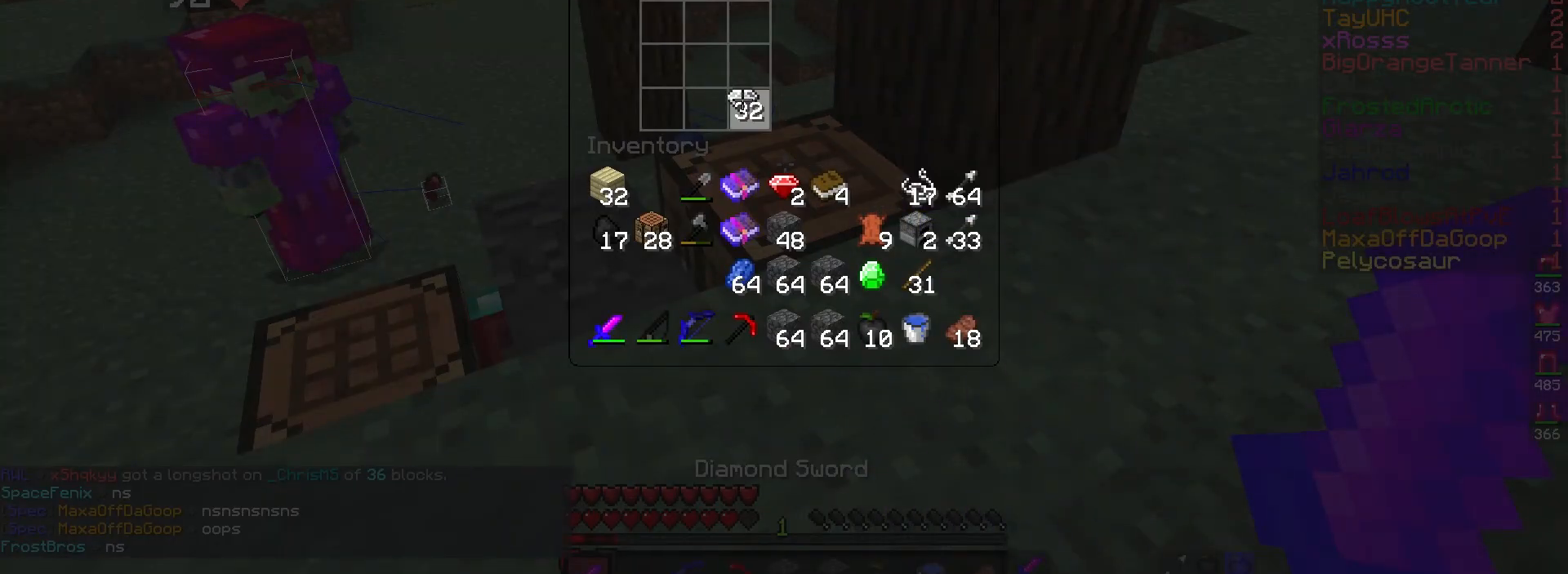
{"keys": [], "mouse": [], "events": []}
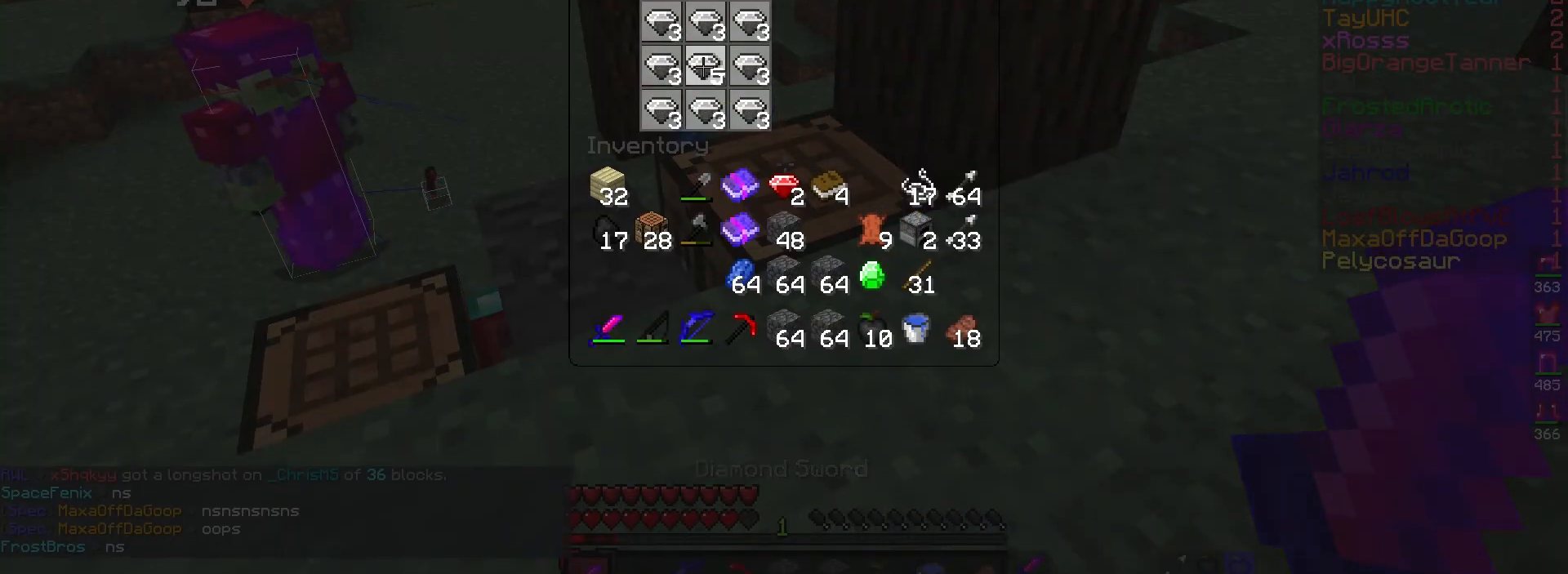
{"keys": [], "mouse": [], "events": []}
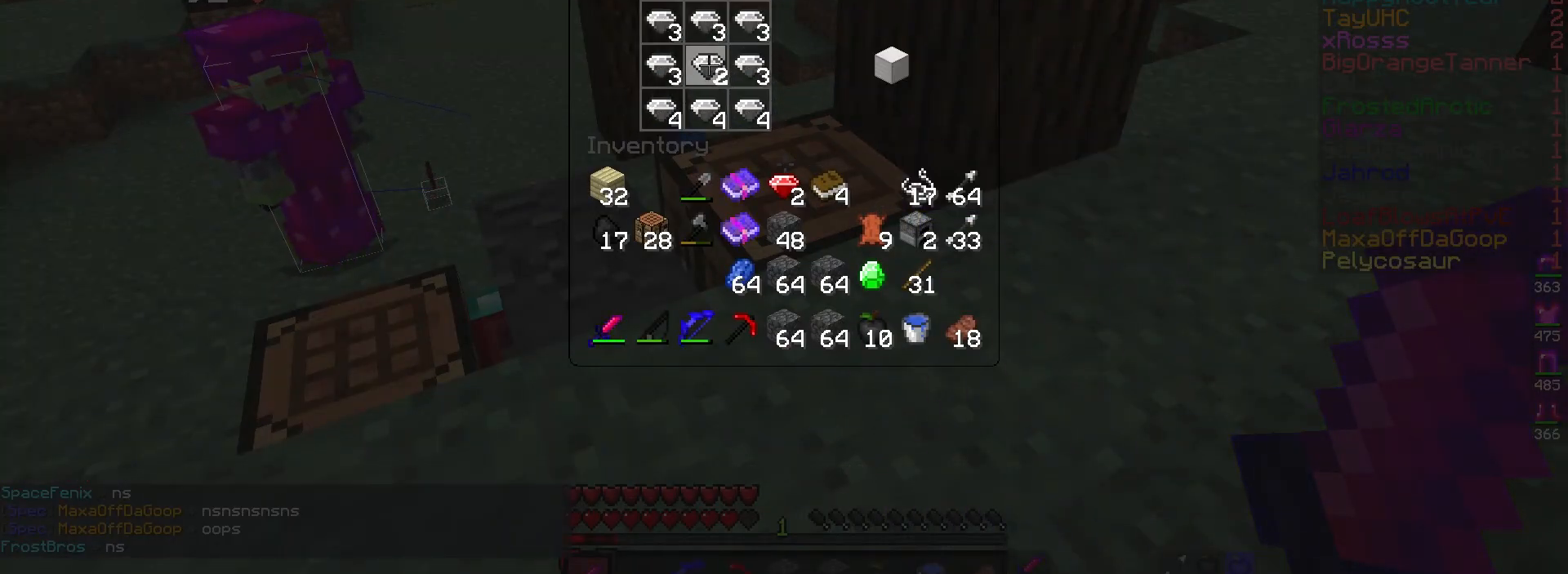
{"keys": [], "mouse": [], "events": []}
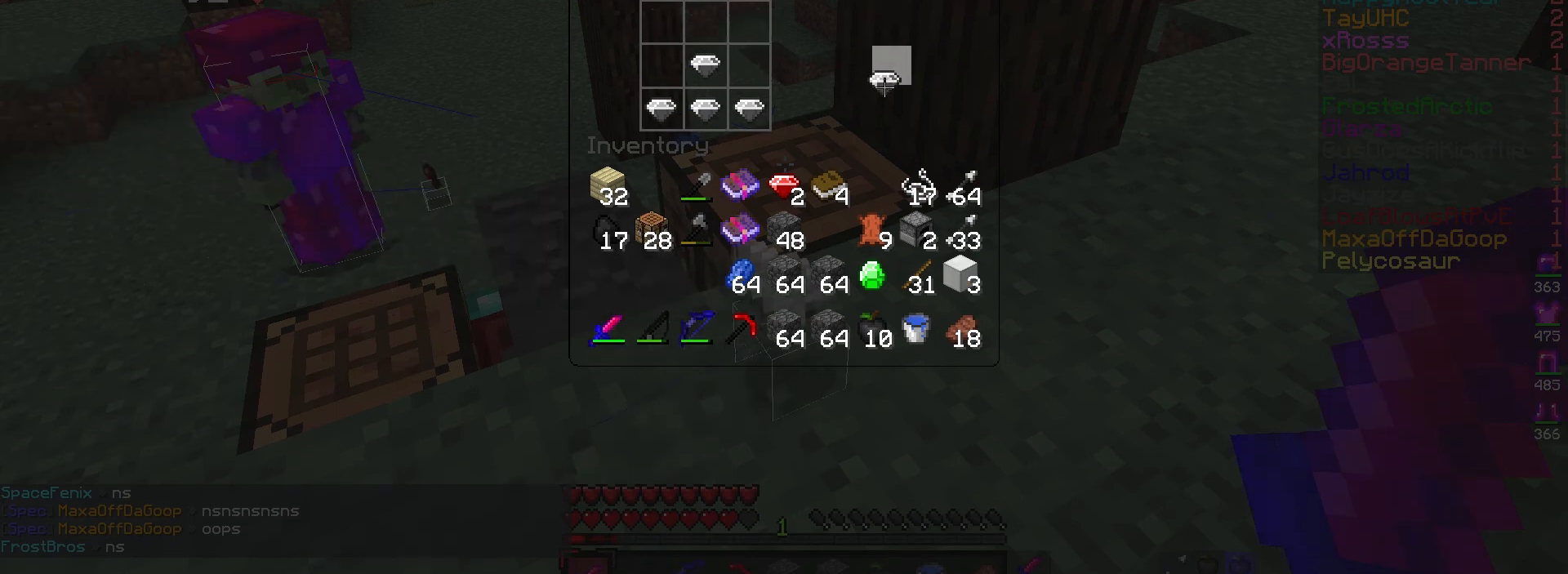
{"keys": [], "mouse": [], "events": []}
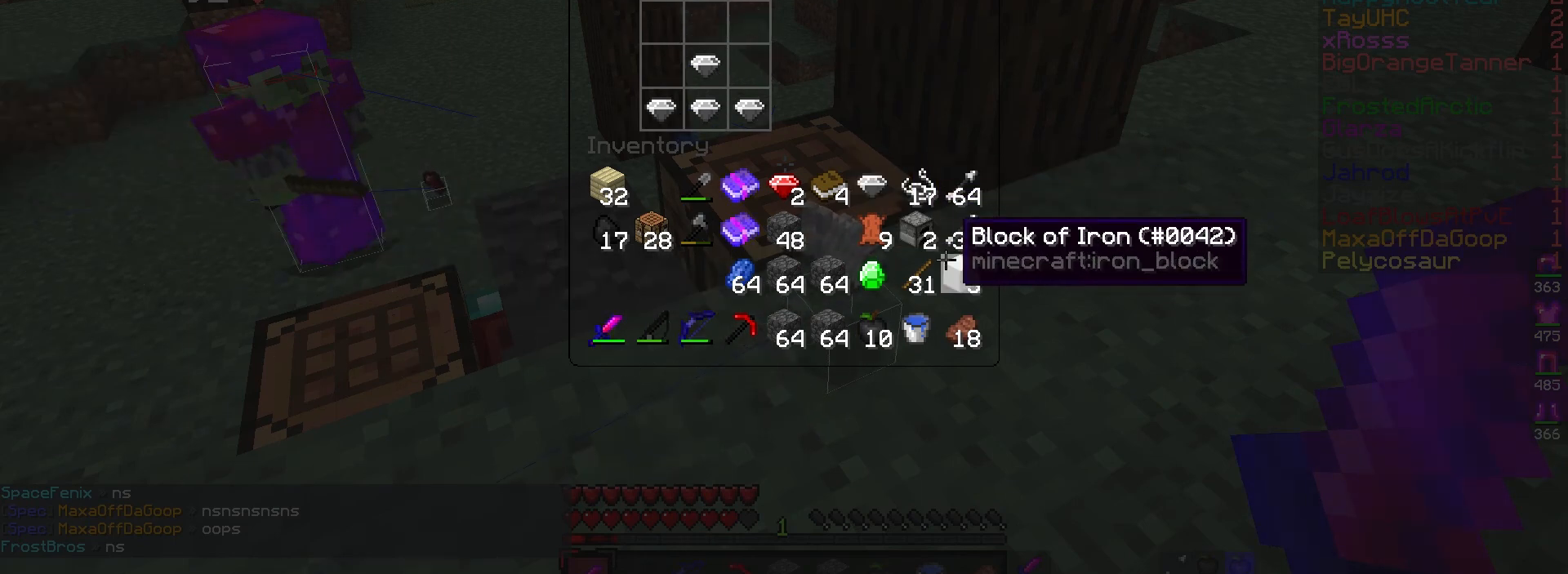
{"keys": [], "mouse": [], "events": []}
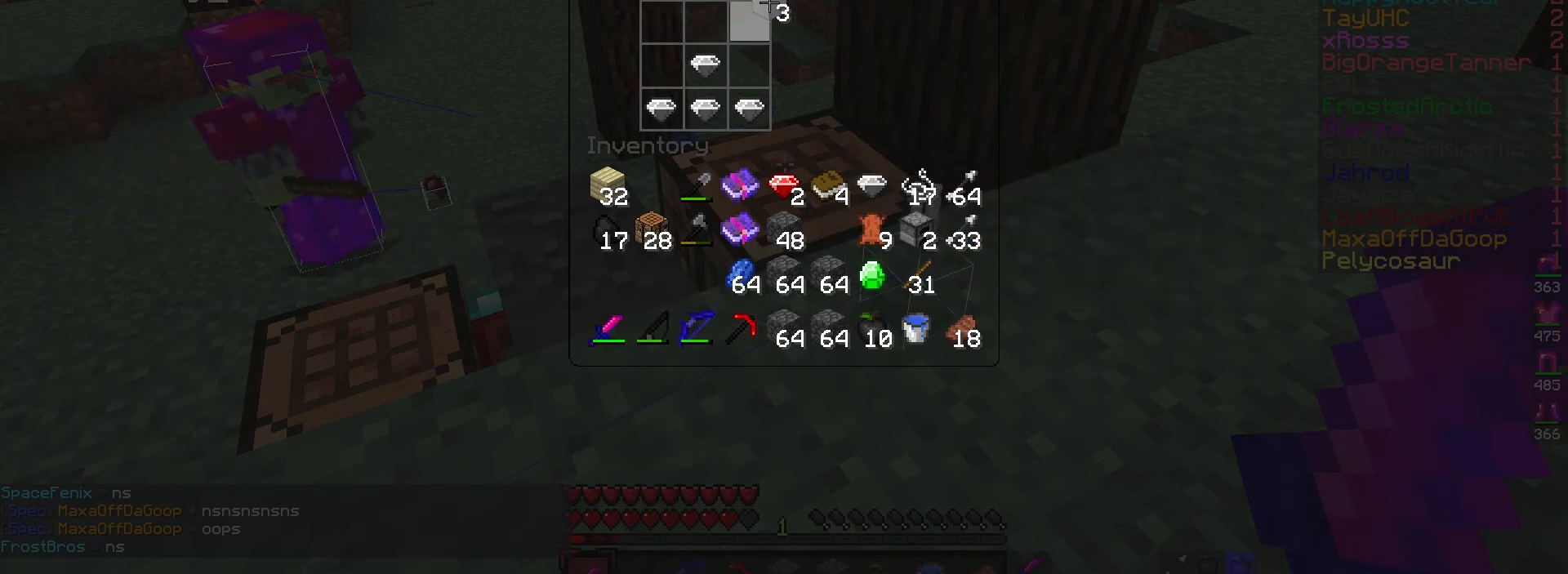
{"keys": [], "mouse": [], "events": []}
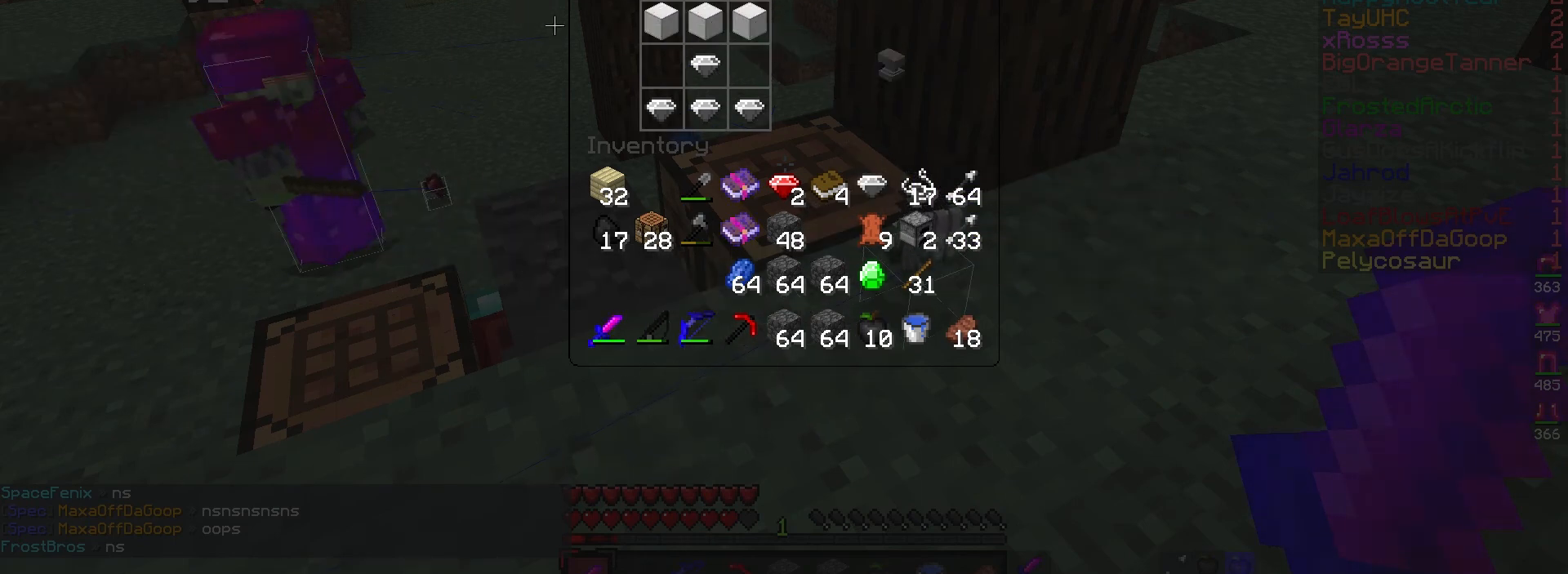
{"keys": [], "mouse": [], "events": []}
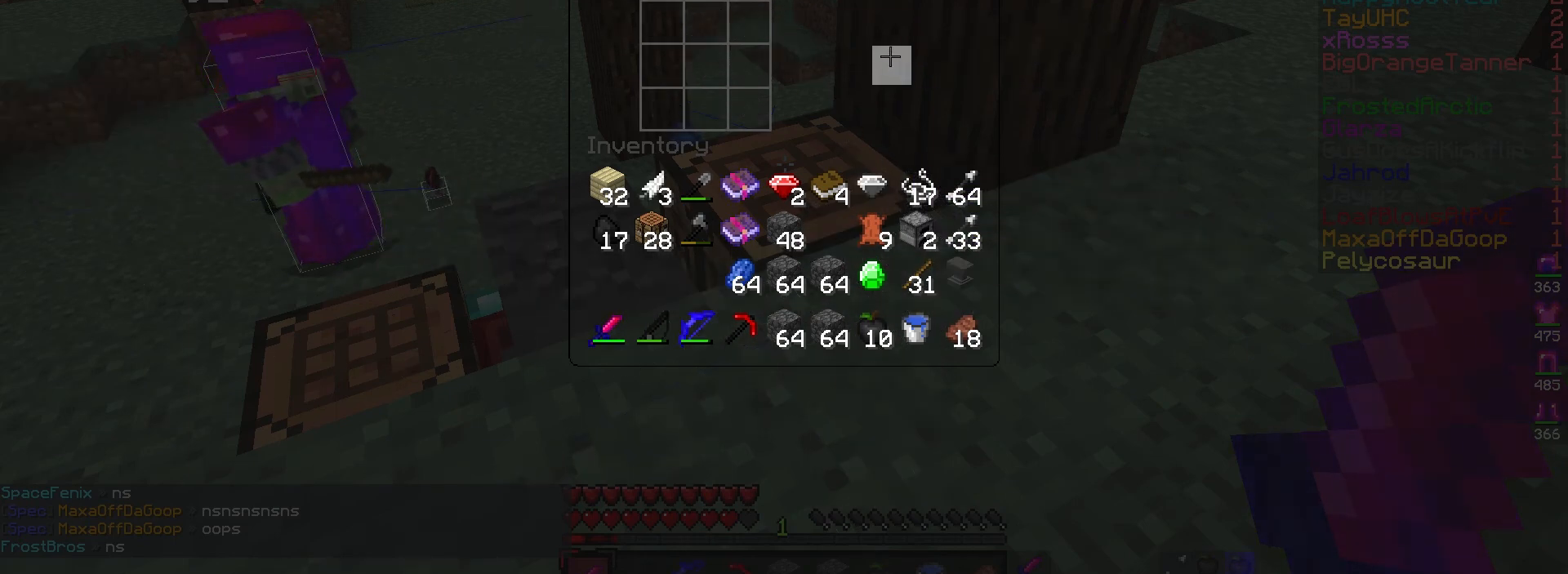
{"keys": ["w"], "mouse": [], "events": [[400, "w", "down"]]}
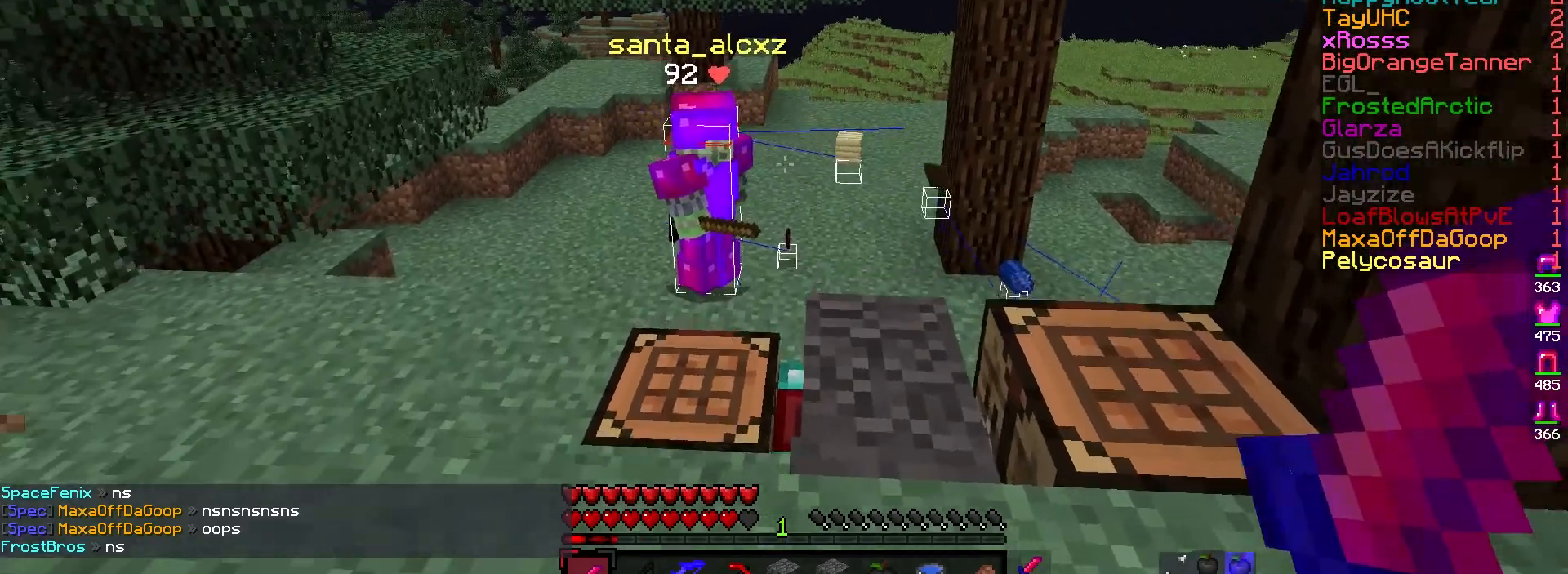
{"keys": [], "mouse": [], "events": [[200, "w", "up"]]}
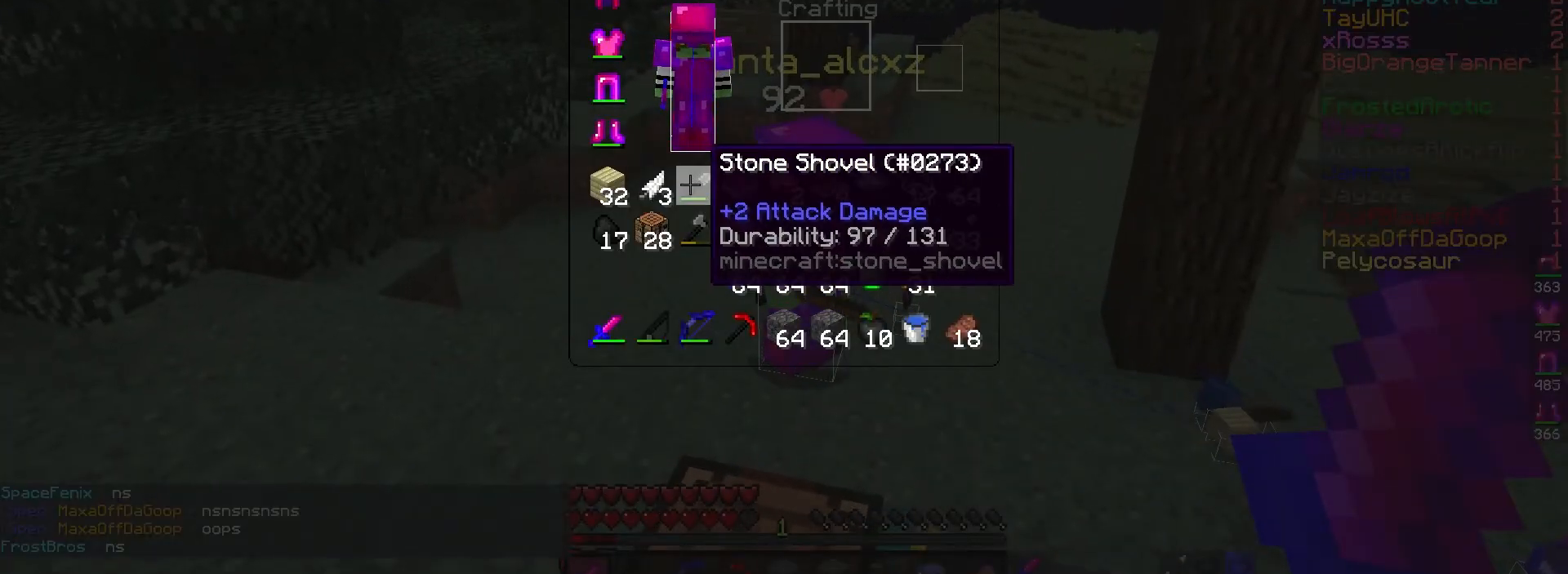
{"keys": [], "mouse": [], "events": []}
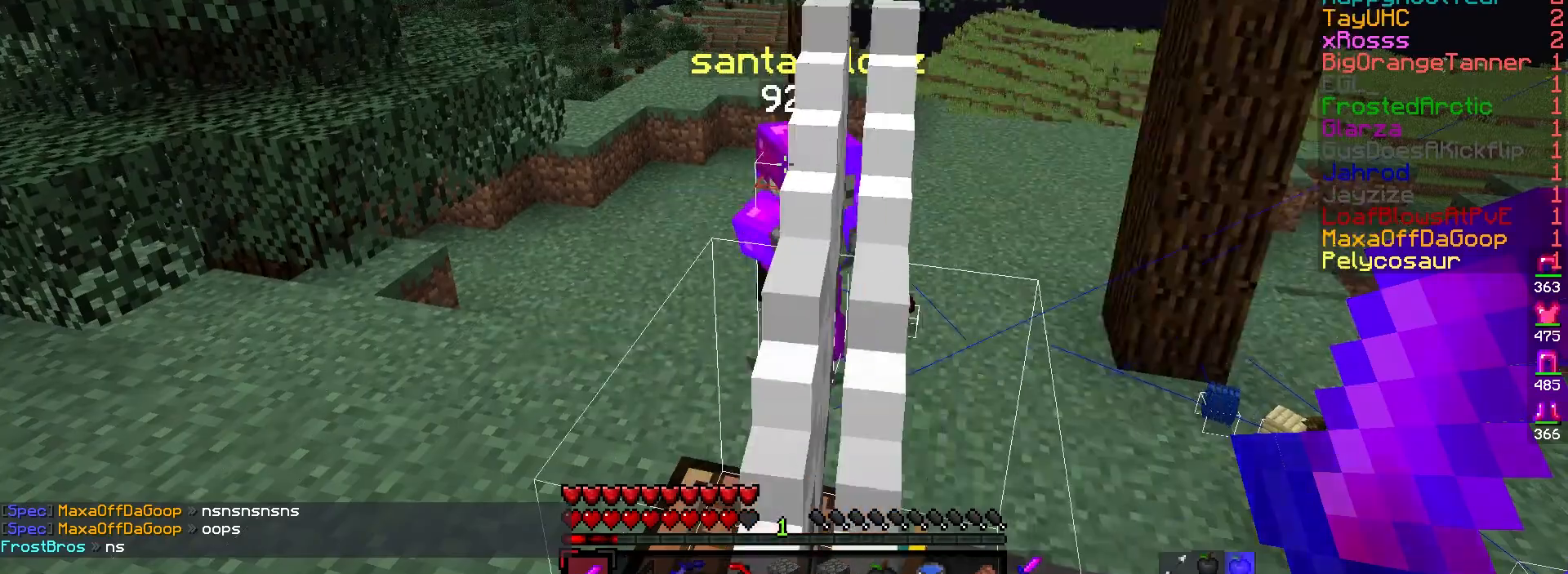
{"keys": ["w"], "mouse": [], "events": [[100, "w", "down"], [133, "a", "down"], [383, "a", "up"]]}
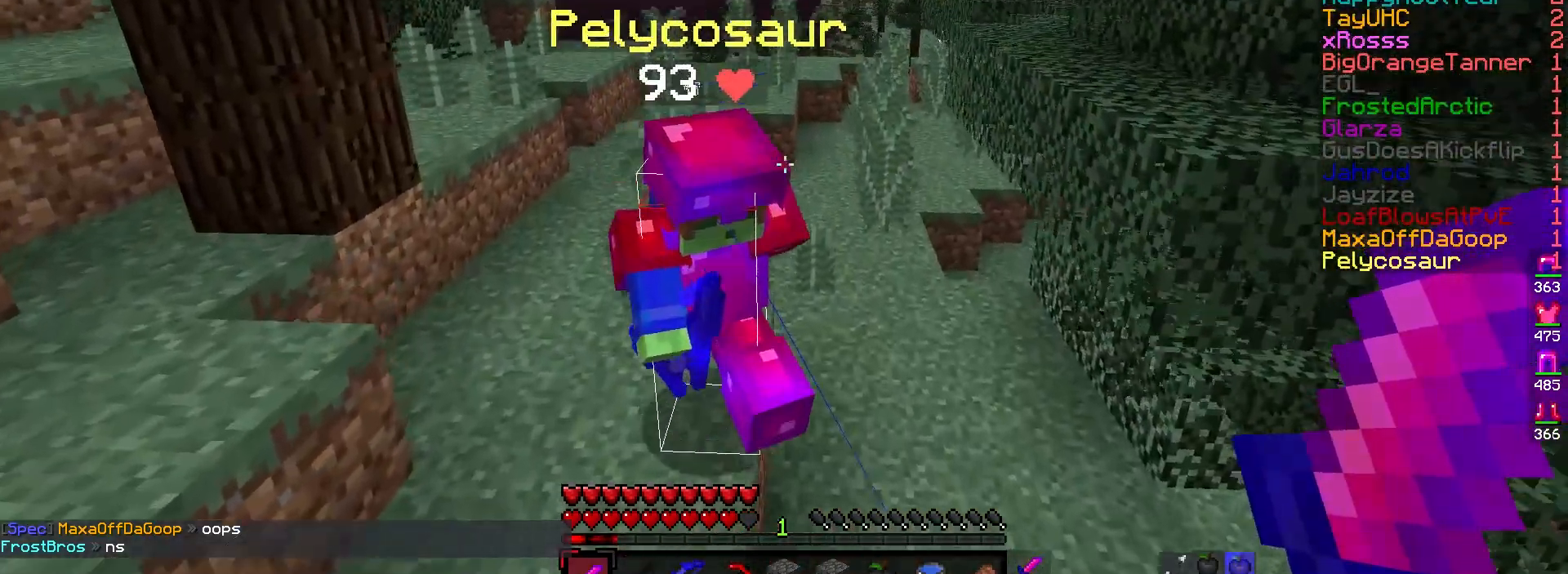
{"keys": ["a", "w"], "mouse": [], "events": [[117, "a", "down"]]}
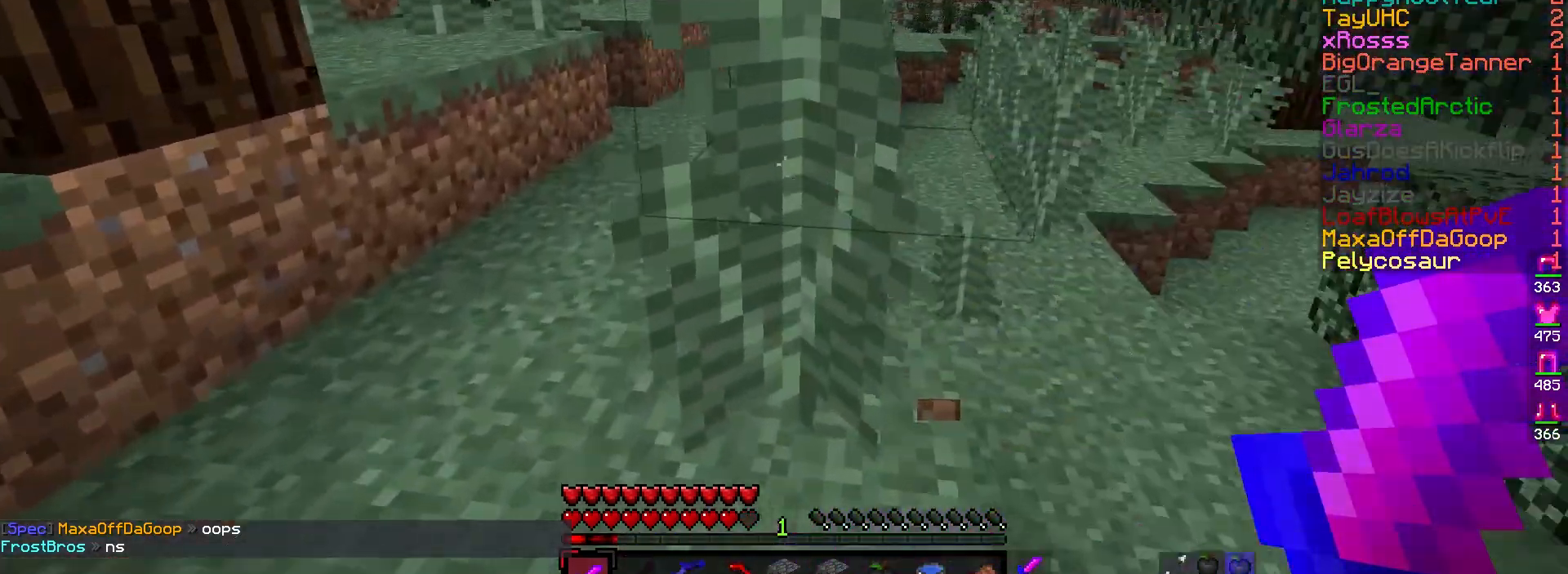
{"keys": ["w"], "mouse": [], "events": [[17, "a", "up"]]}
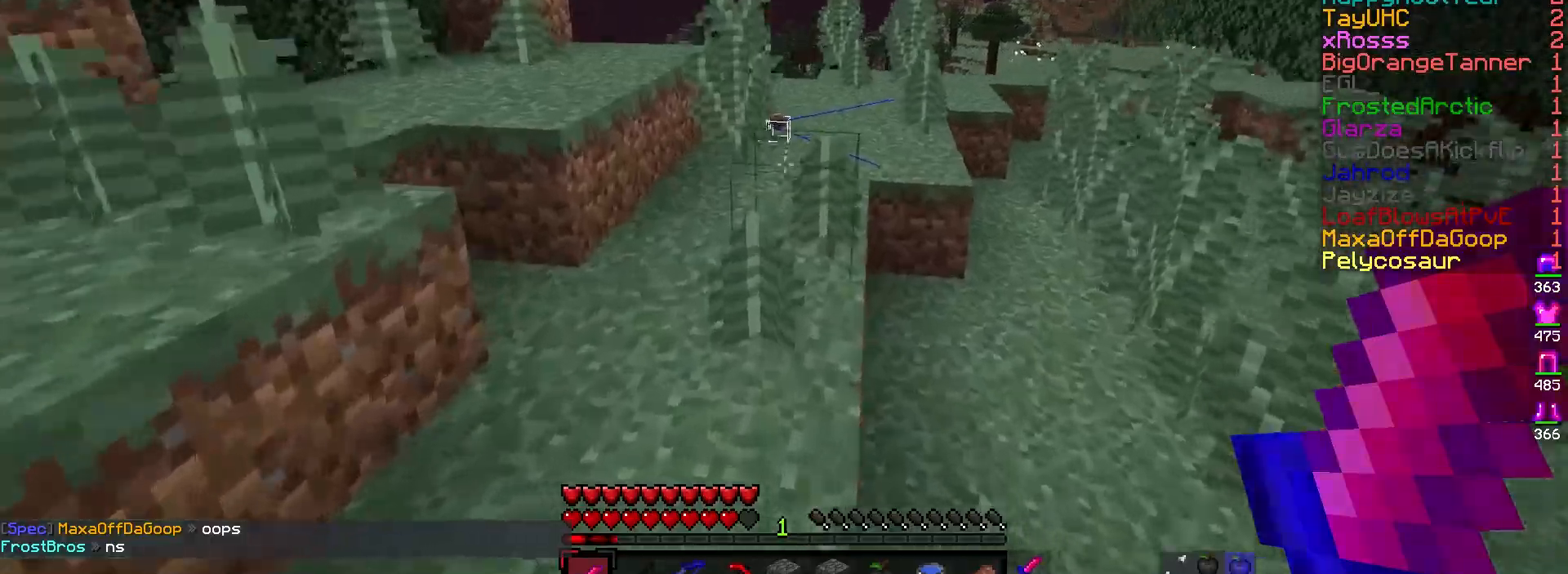
{"keys": ["d", "w"], "mouse": [], "events": [[317, "d", "down"]]}
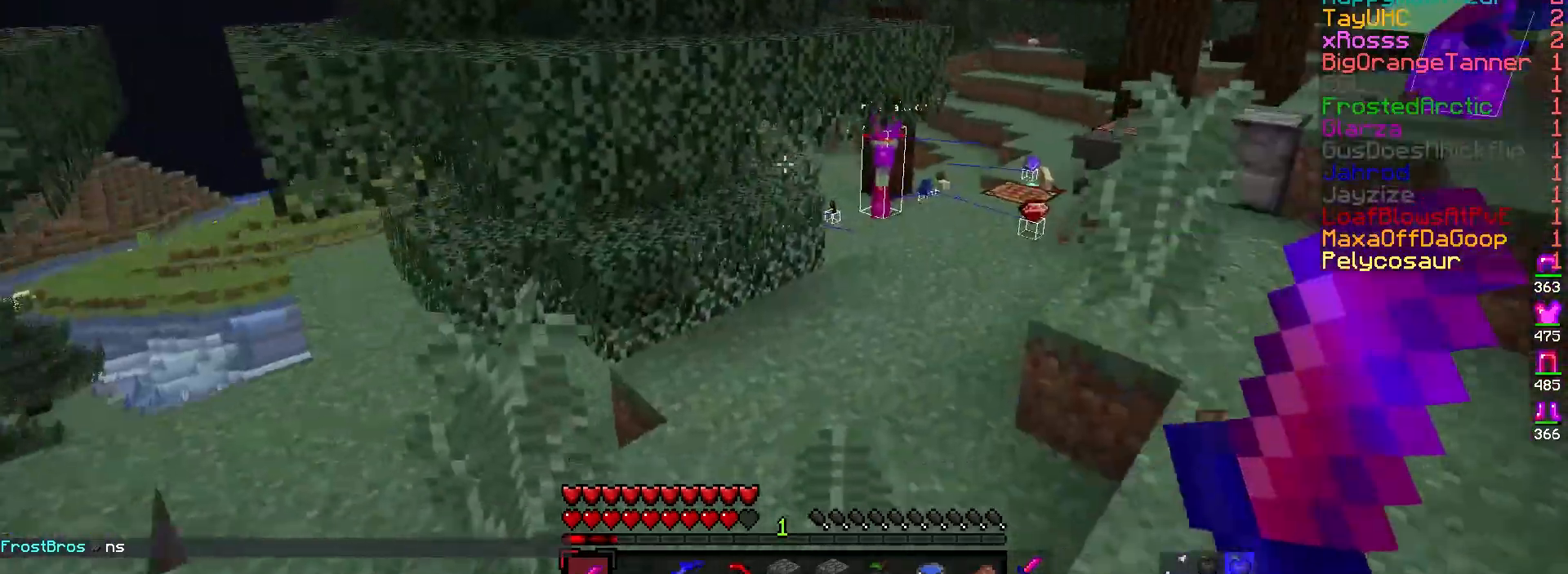
{"keys": [], "mouse": []}
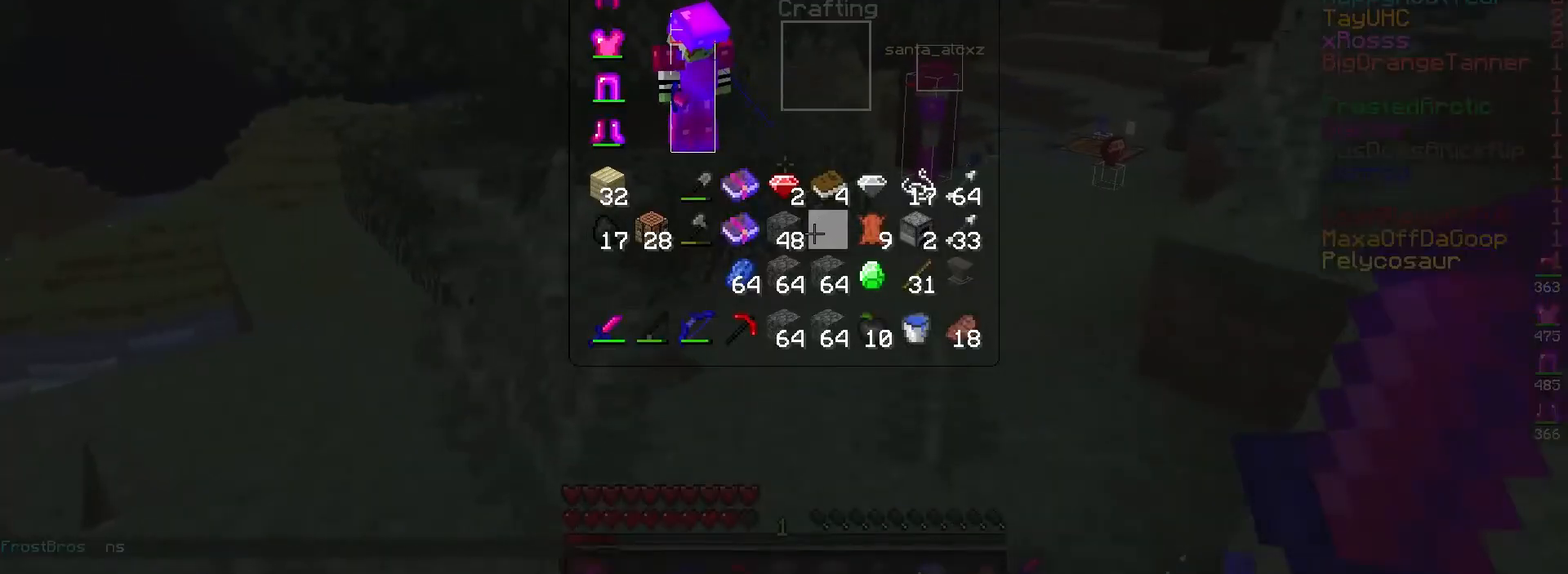
{"keys": [], "mouse": [], "events": []}
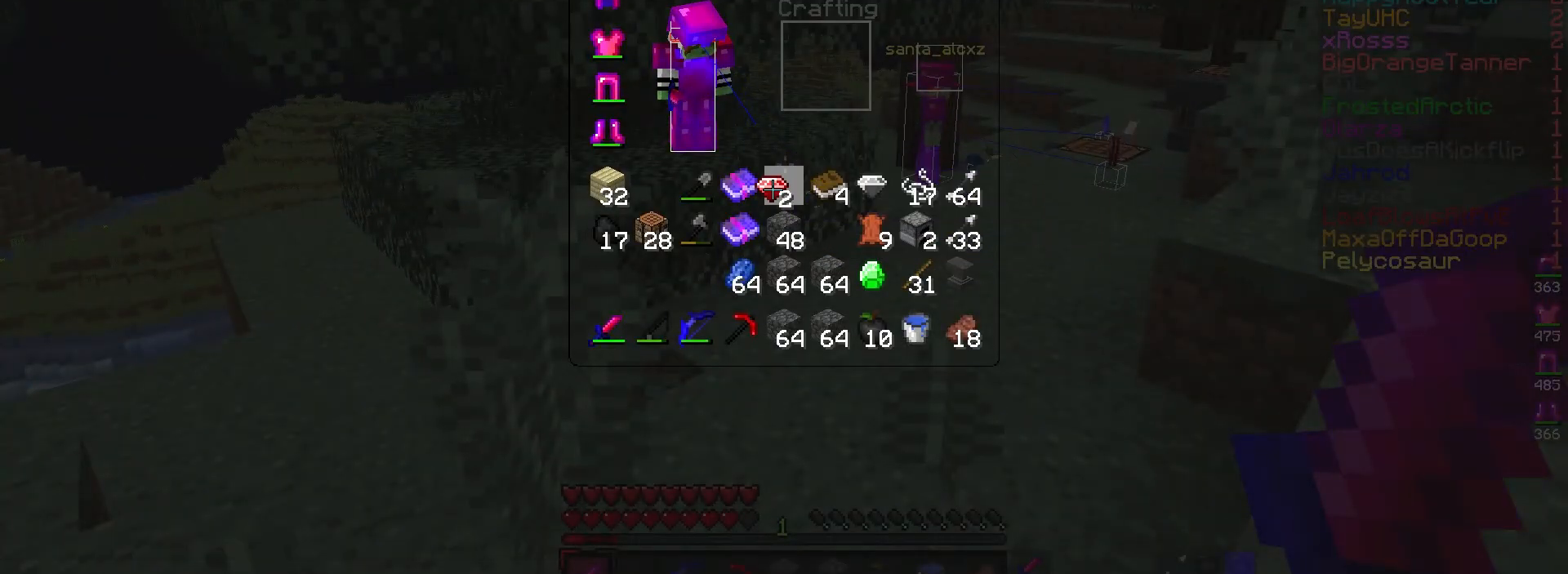
{"keys": ["a", "w"], "mouse": [], "events": [[417, "w", "down"], [433, "a", "down"]]}
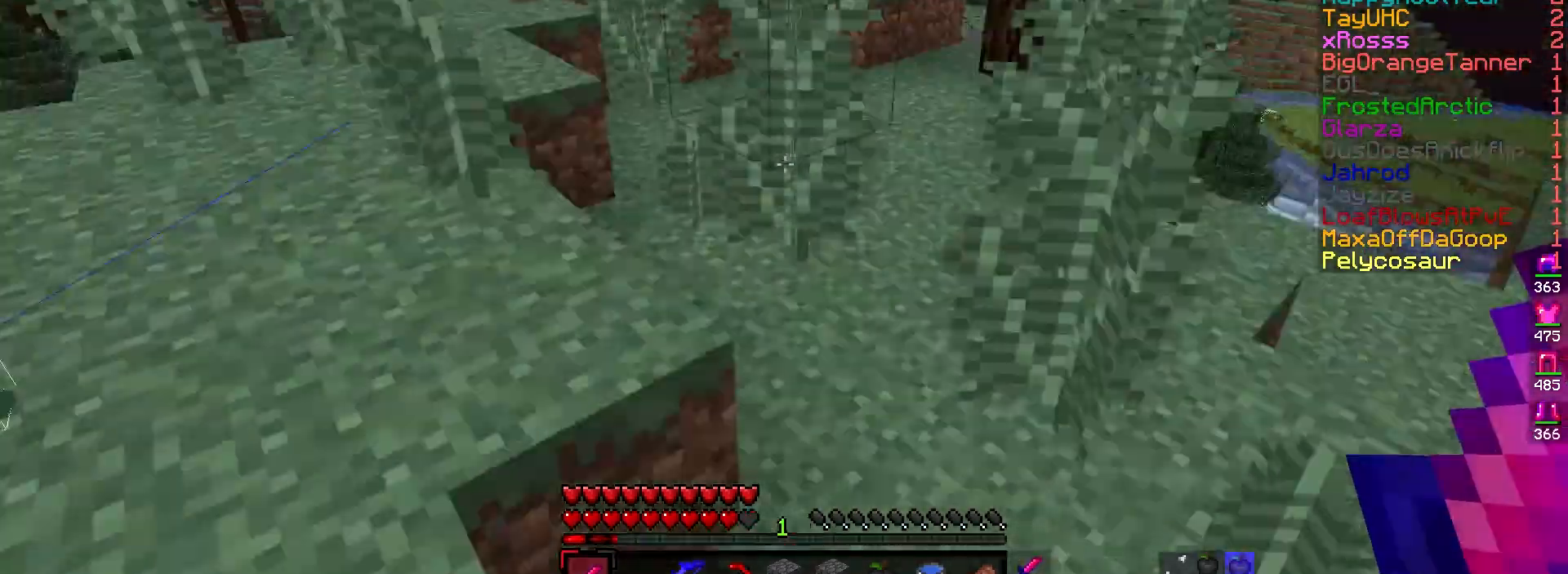
{"keys": ["w"], "mouse": [], "events": [[83, "a", "up"]]}
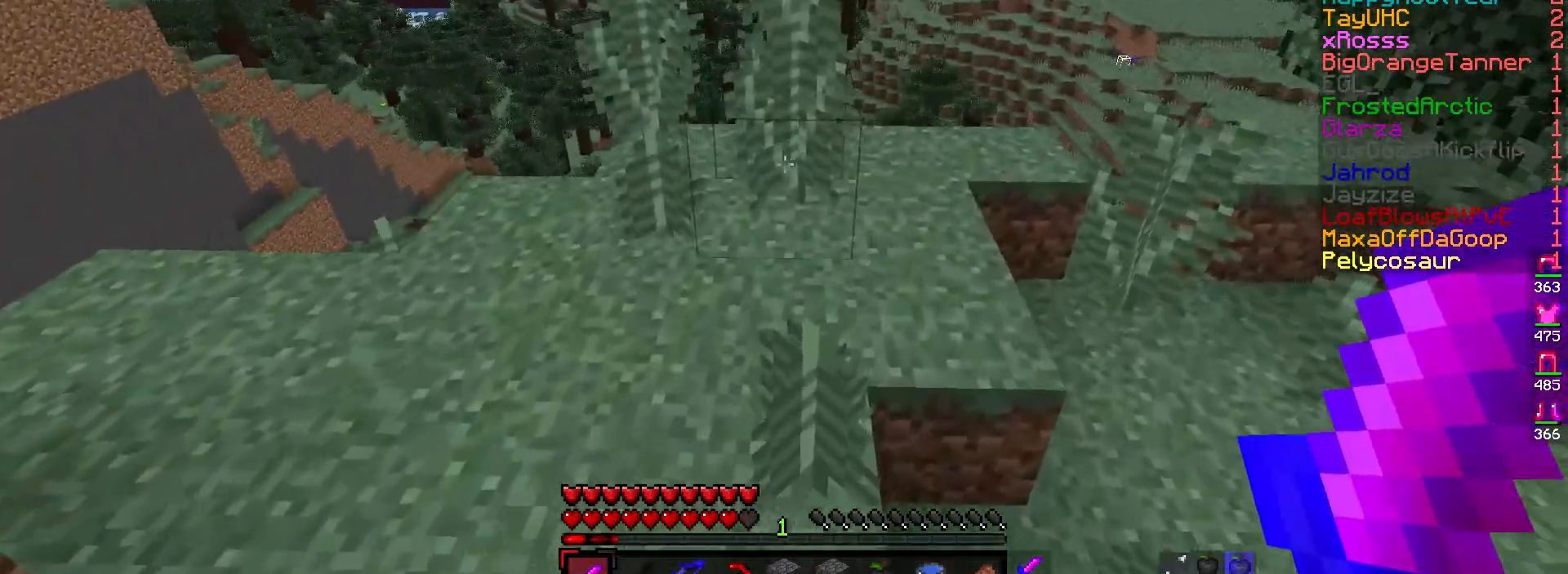
{"keys": ["d", "w"], "mouse": [], "events": [[83, "d", "down"]]}
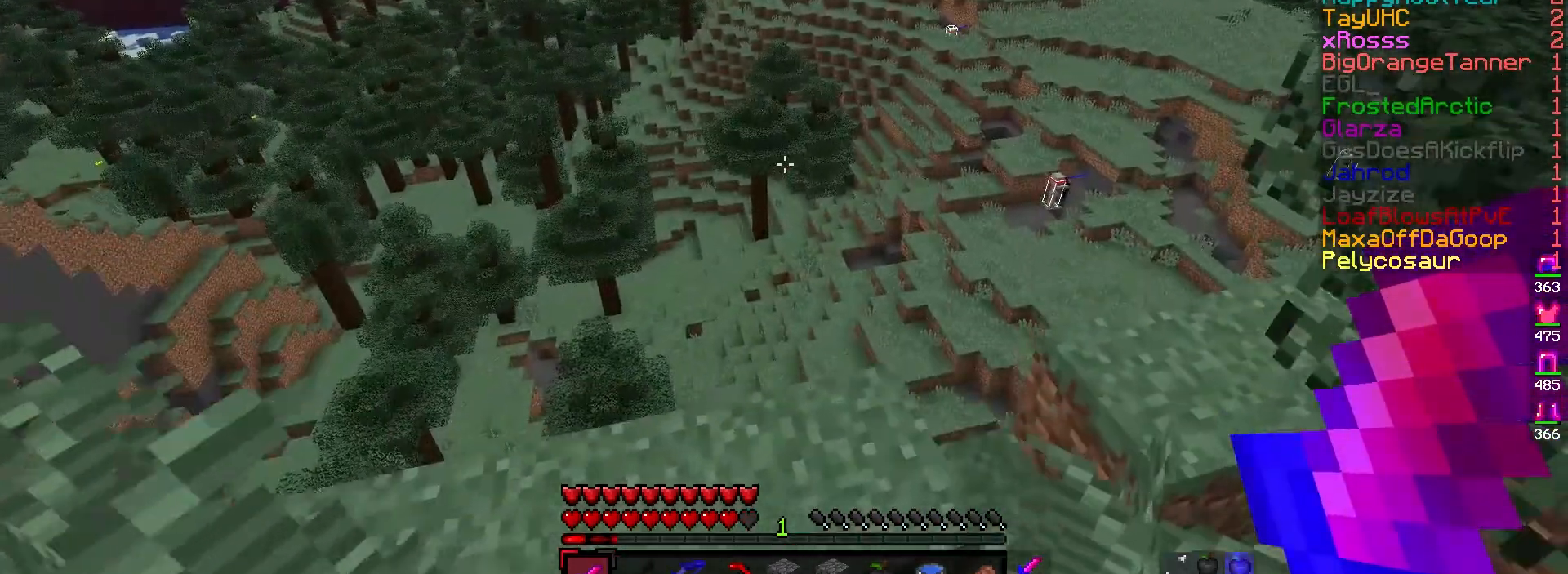
{"keys": ["d", "w"], "mouse": [], "events": [[333, "d", "up"], [483, "d", "down"]]}
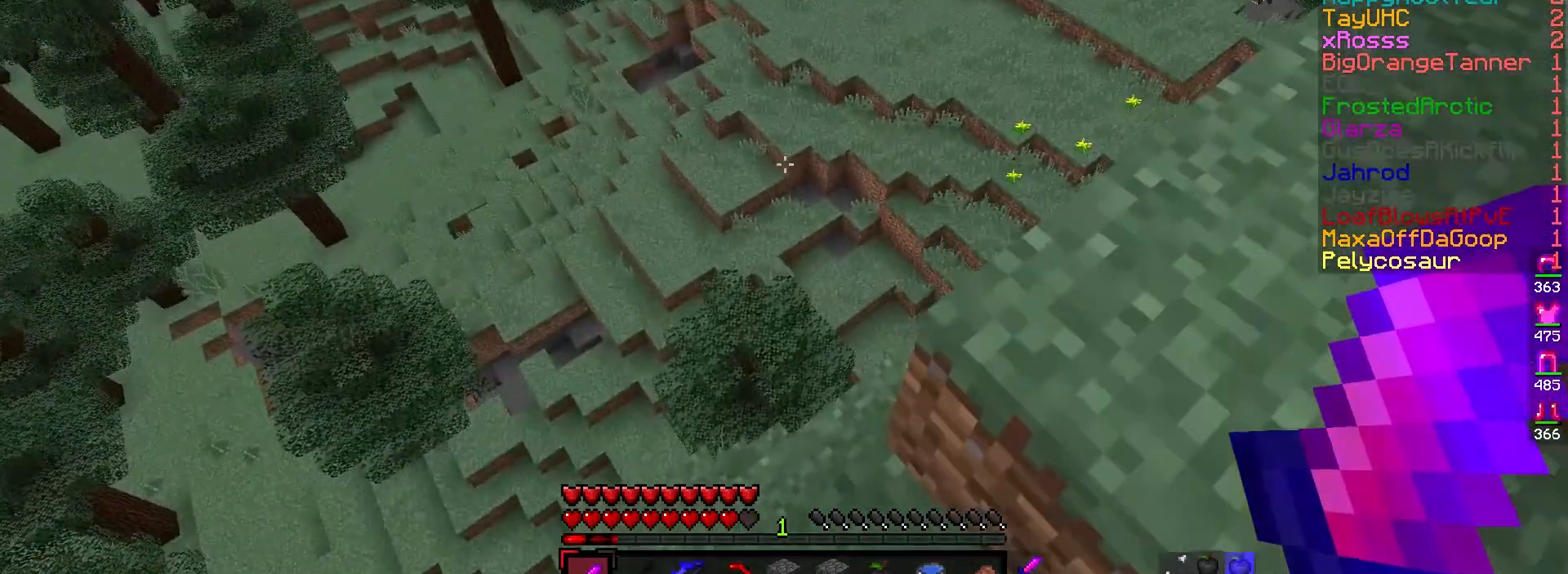
{"keys": [], "mouse": [], "events": [[350, "w", "up"], [417, "d", "up"]]}
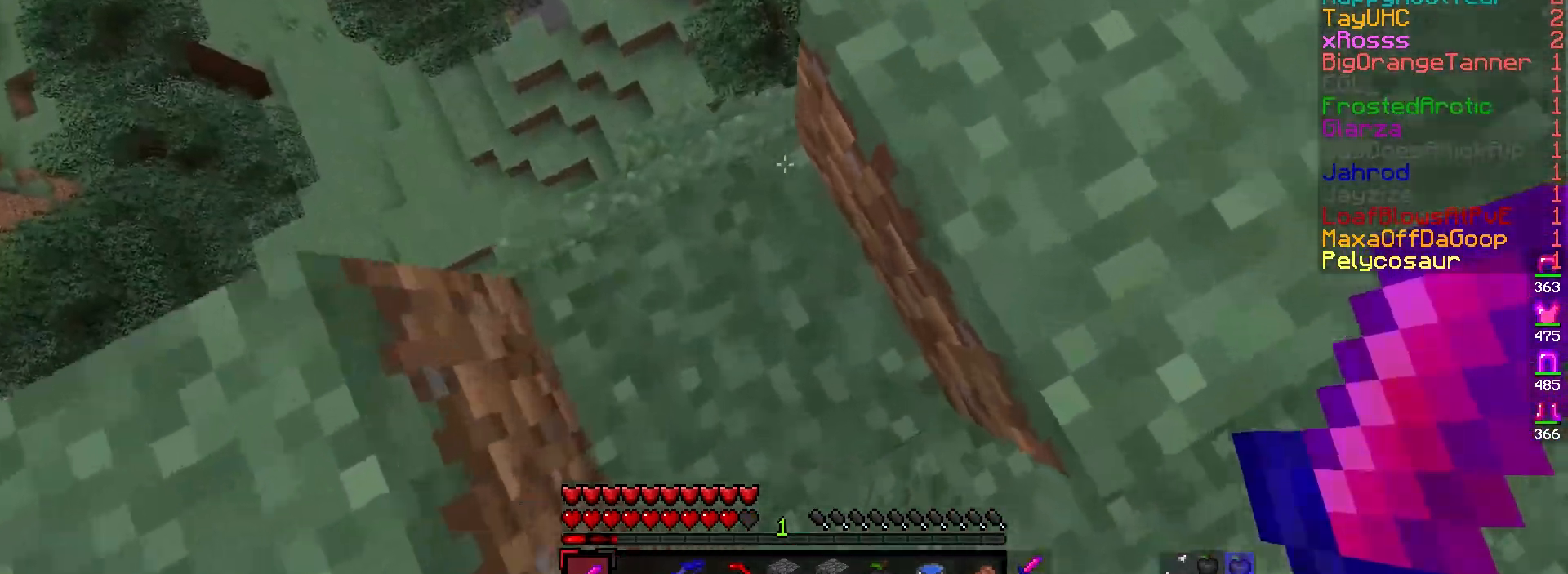
{"keys": [], "mouse": [], "events": [[17, "w", "down"], [50, "a", "down"], [467, "a", "up"], [467, "w", "up"]]}
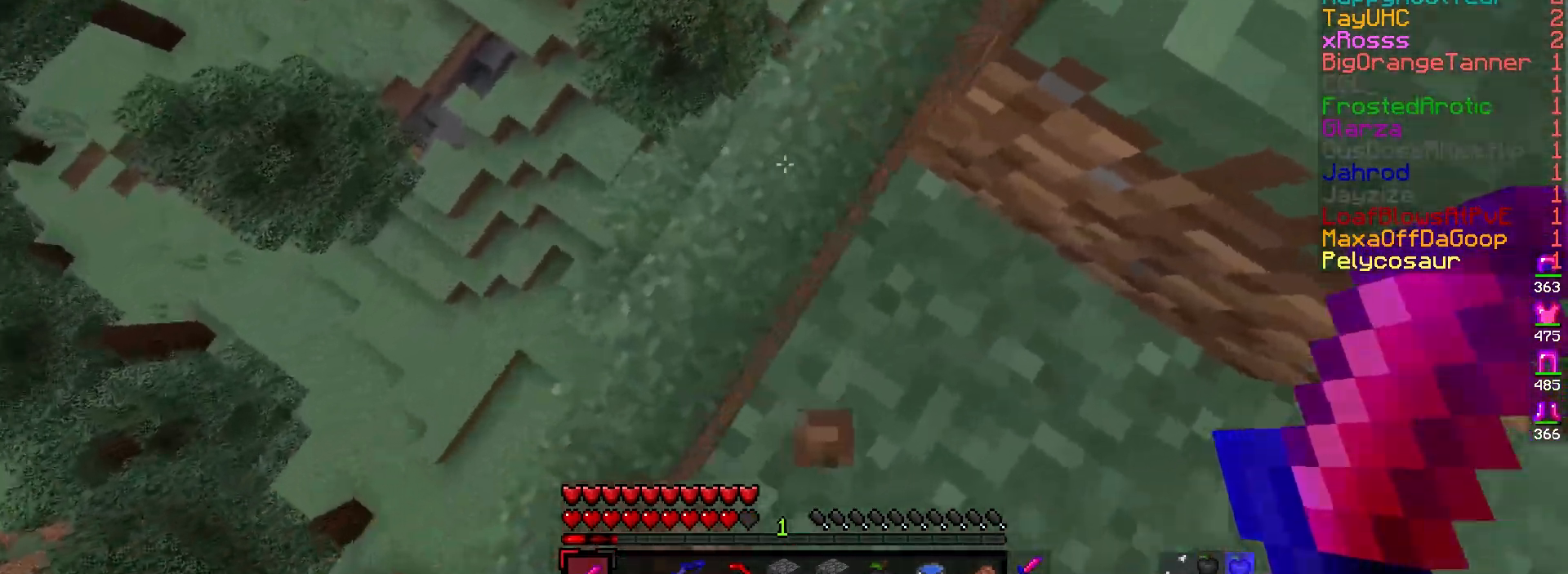
{"keys": [], "mouse": [], "events": [[133, "a", "down"], [283, "a", "up"], [350, "d", "down"], [500, "d", "up"]]}